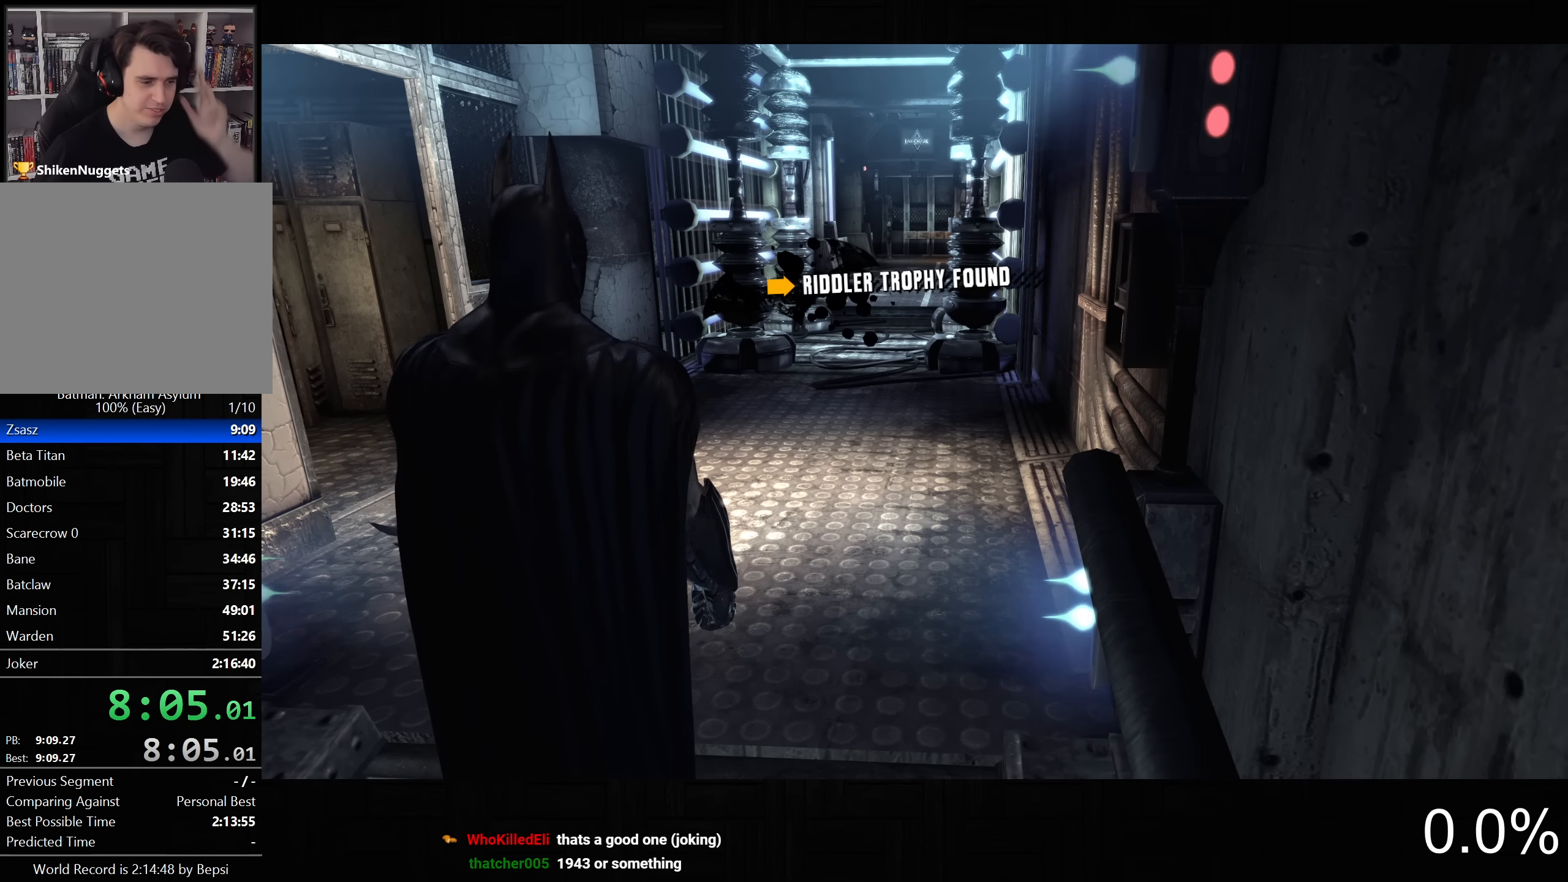
Gameplay with a controller (PlayStation layout); each line is a JSON object with the inputs held at the frame after it. "events" lists button and stick changes between this image and that frame as [ms after this image, input, new state], when the widget could be followed in between.
{"buttons": [], "left_stick": "center", "right_stick": "up", "events": [[383, "right_stick", "up"]]}
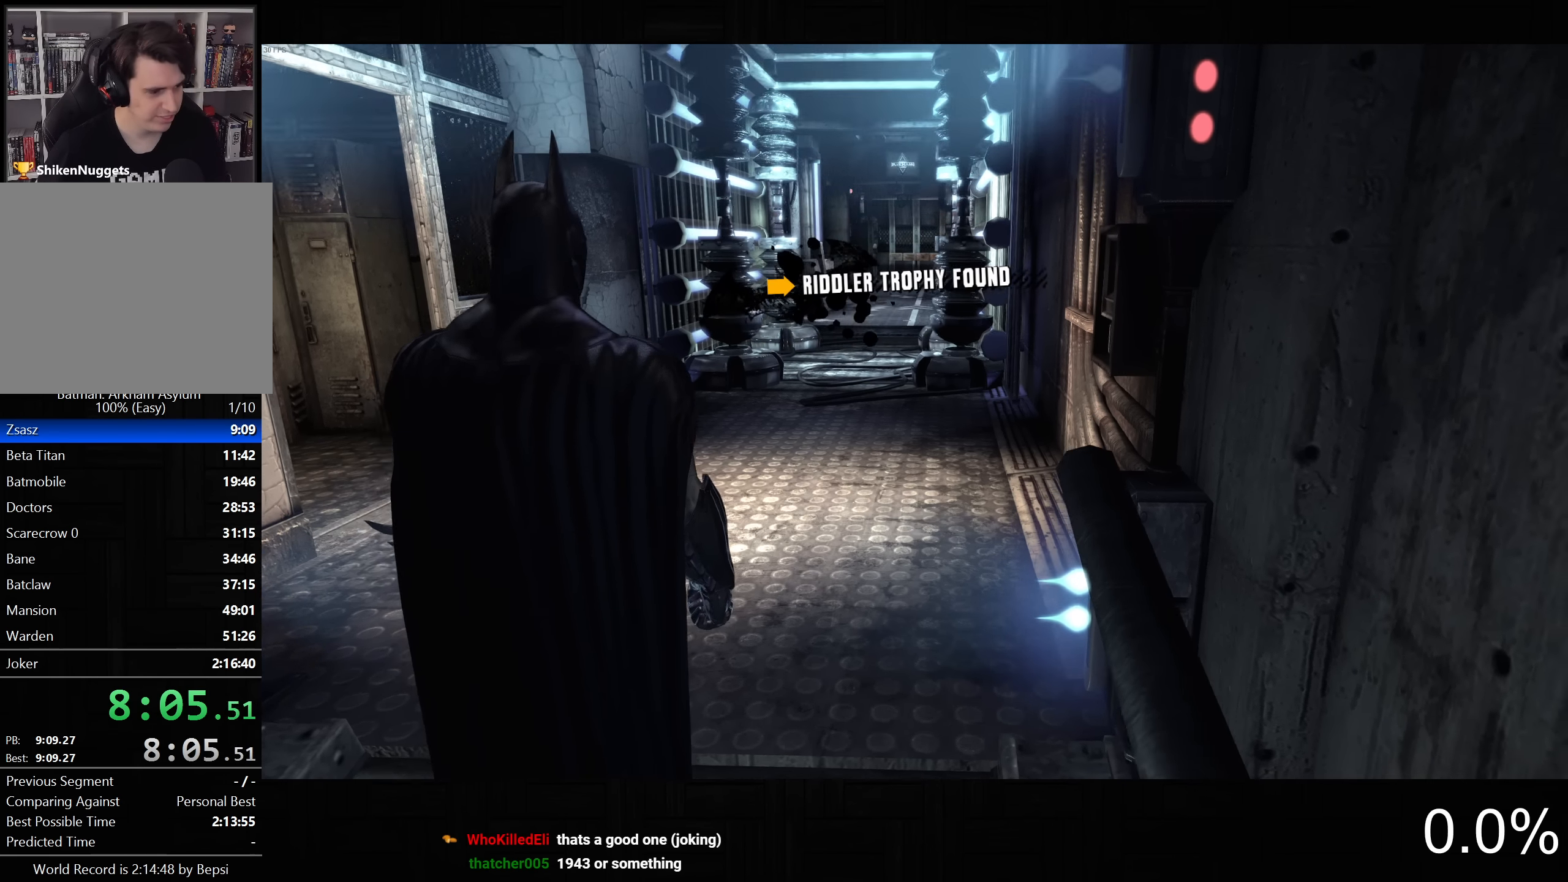
{"buttons": [], "left_stick": "center", "right_stick": "center", "events": [[183, "right_stick", "center"], [283, "right_stick", "down-right"], [317, "L2", "down"], [383, "right_stick", "center"], [450, "L2", "up"]]}
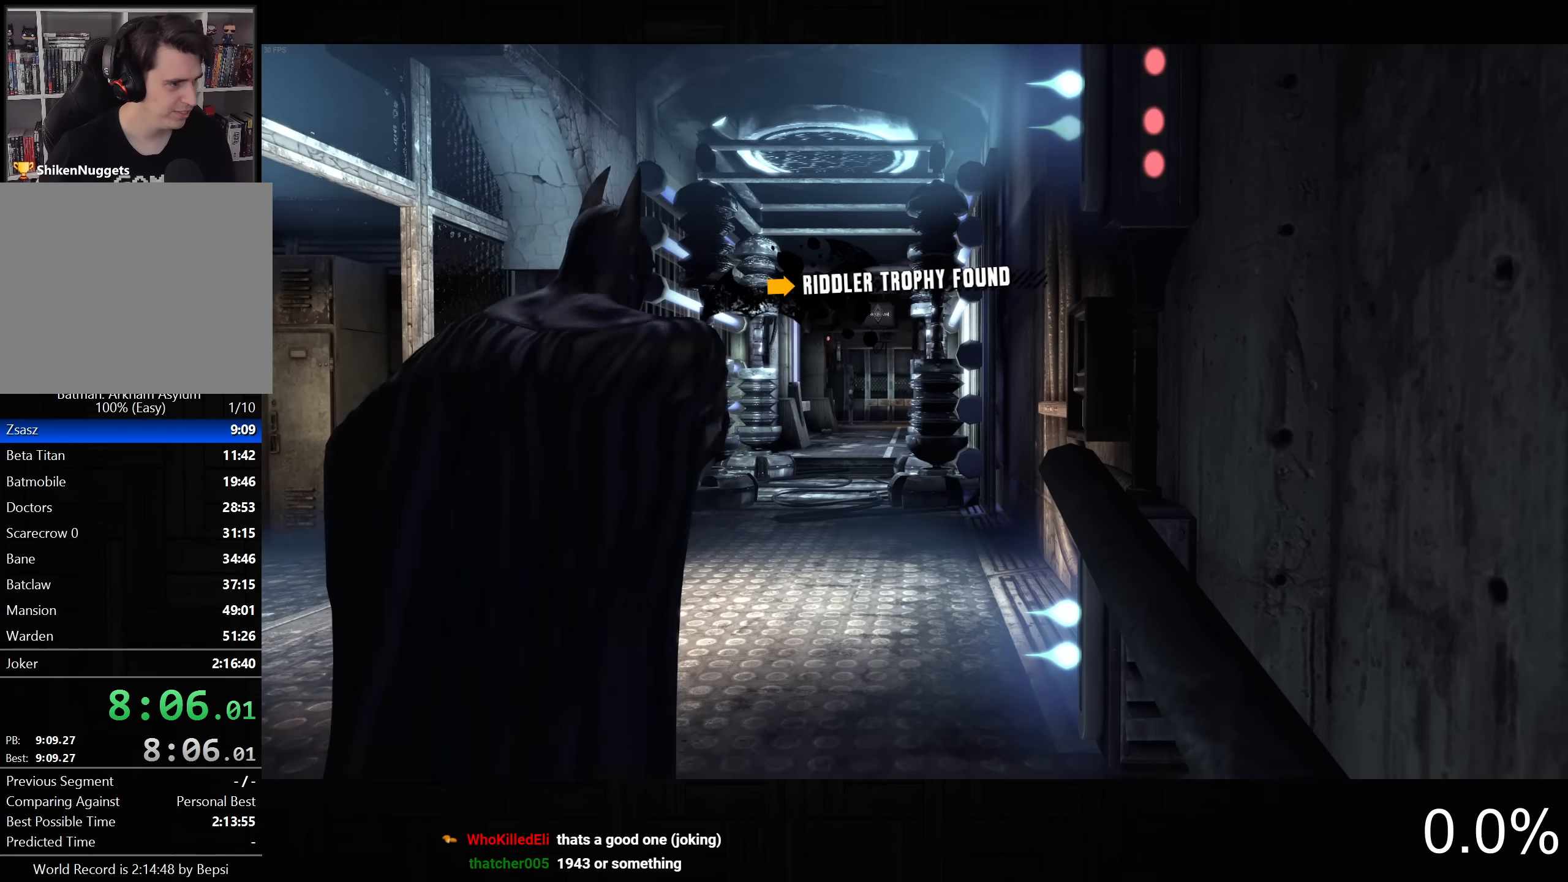
{"buttons": [], "left_stick": "center", "right_stick": "down-right", "events": [[350, "right_stick", "down-right"]]}
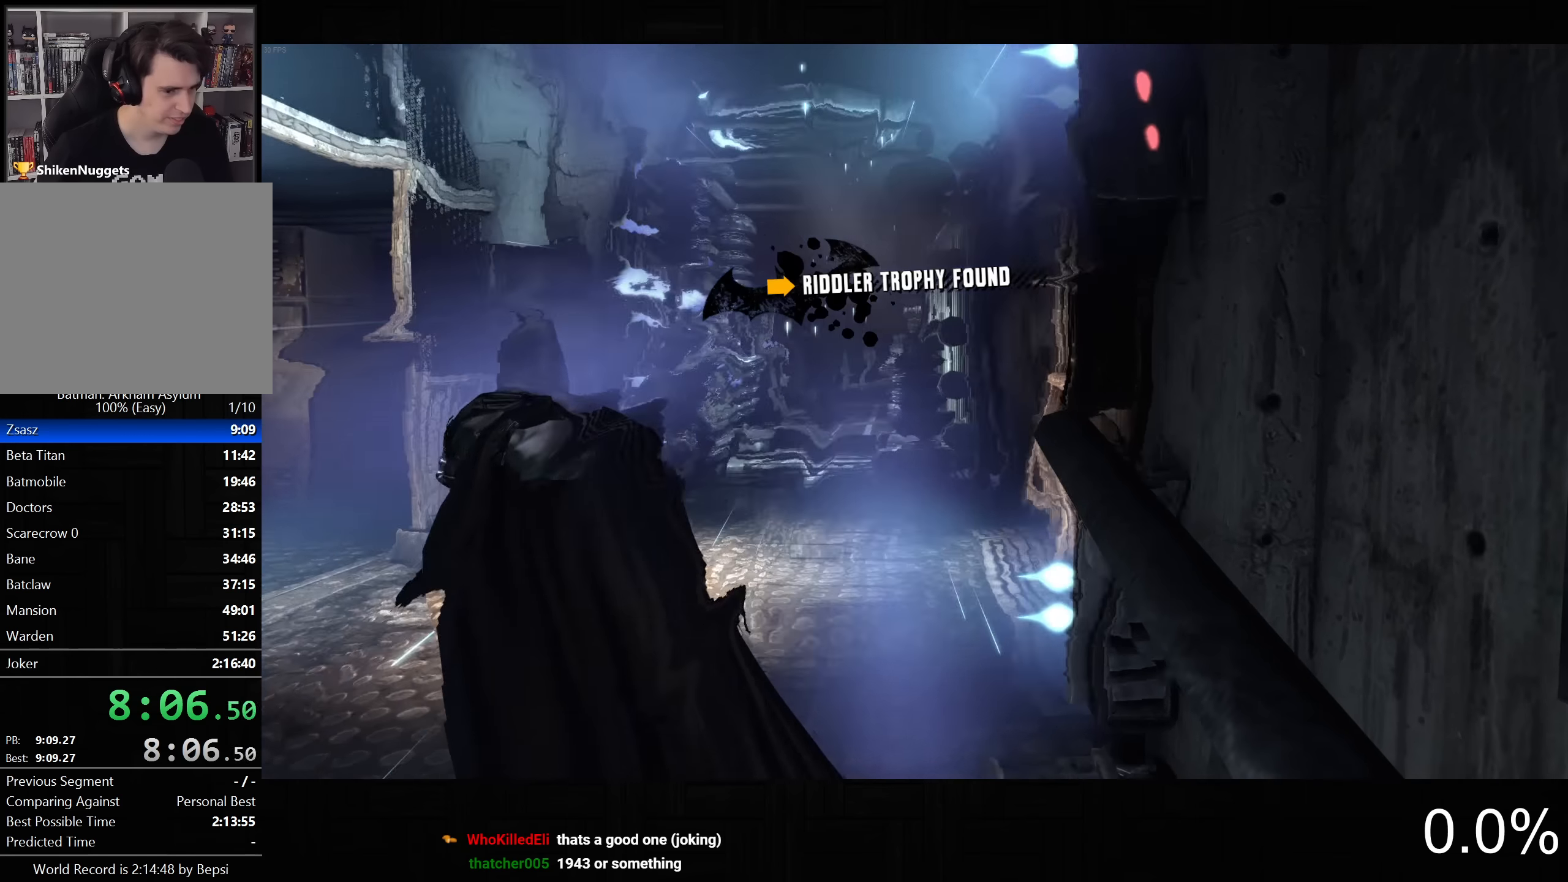
{"buttons": [], "left_stick": "center", "right_stick": "center", "events": [[17, "right_stick", "center"]]}